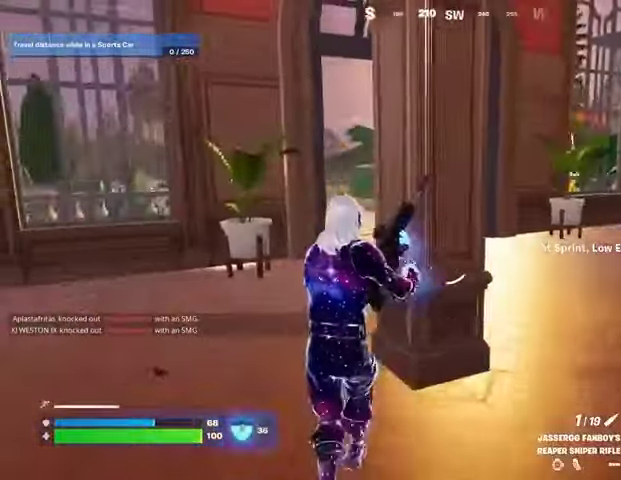
Gameplay with a controller (PlayStation layout); each line is a JSON object with the inputs held at the frame after it. "events" lists button and stick changes between this image and that frame as [ms after this image, input, new state], when the widget could be followed in between.
{"buttons": [], "left_stick": "right", "right_stick": "left", "events": [[467, "left_stick", "right"], [467, "right_stick", "left"]]}
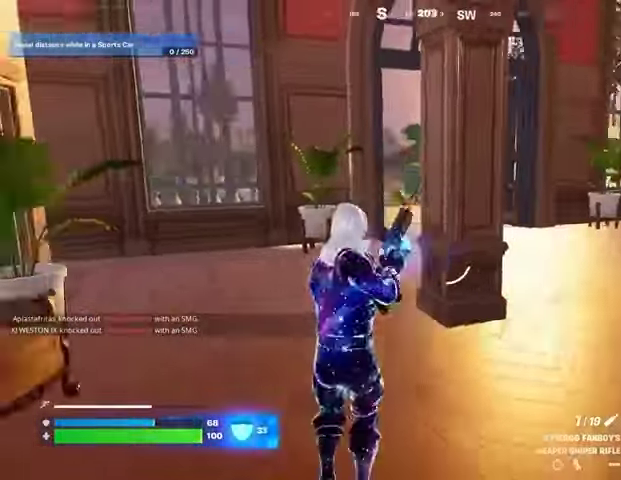
{"buttons": [], "left_stick": "up-right", "right_stick": "center", "events": [[67, "left_stick", "up-right"], [67, "right_stick", "center"], [367, "right_stick", "left"], [433, "right_stick", "center"]]}
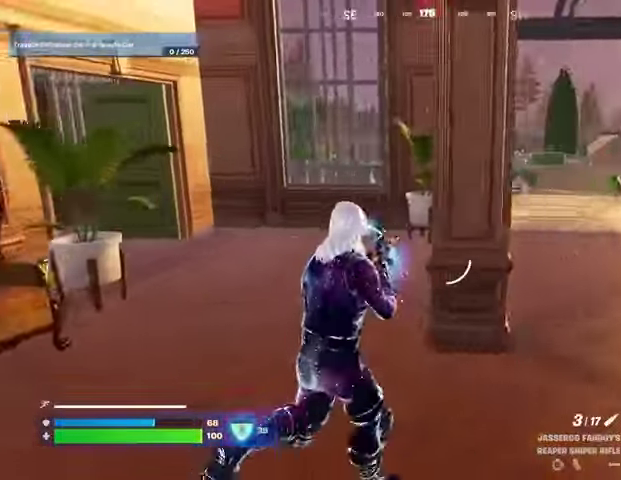
{"buttons": [], "left_stick": "up", "right_stick": "center", "events": [[467, "left_stick", "up"]]}
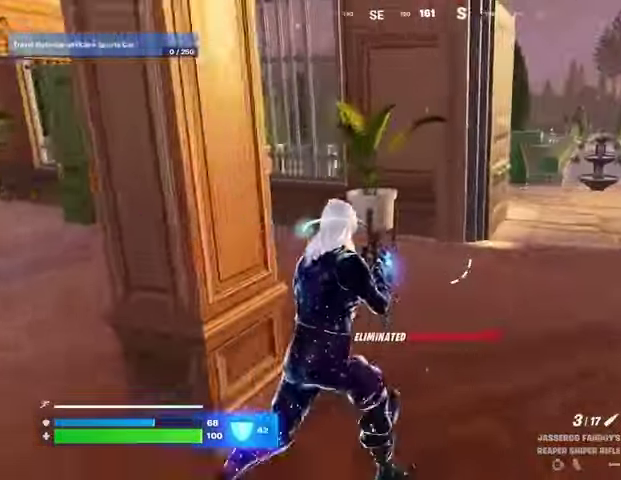
{"buttons": [], "left_stick": "up", "right_stick": "center", "events": []}
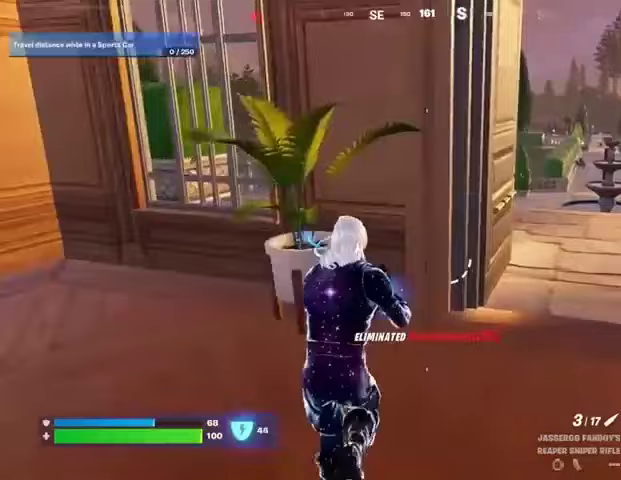
{"buttons": [], "left_stick": "down-left", "right_stick": "center", "events": [[300, "left_stick", "left"], [467, "left_stick", "down-left"]]}
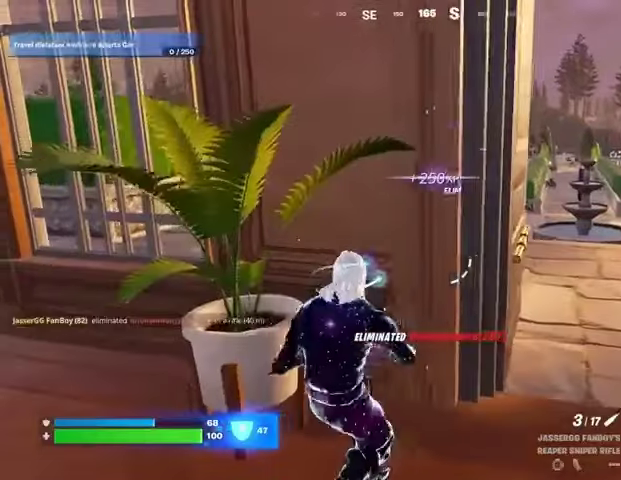
{"buttons": [], "left_stick": "down", "right_stick": "center", "events": [[333, "left_stick", "down"]]}
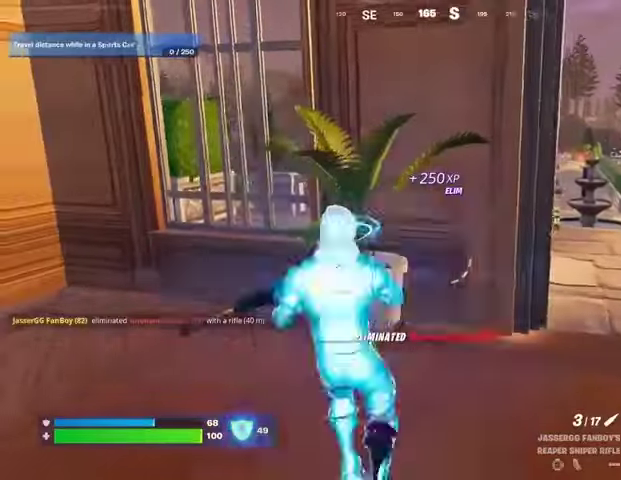
{"buttons": [], "left_stick": "left", "right_stick": "center", "events": [[33, "left_stick", "right"], [300, "left_stick", "left"]]}
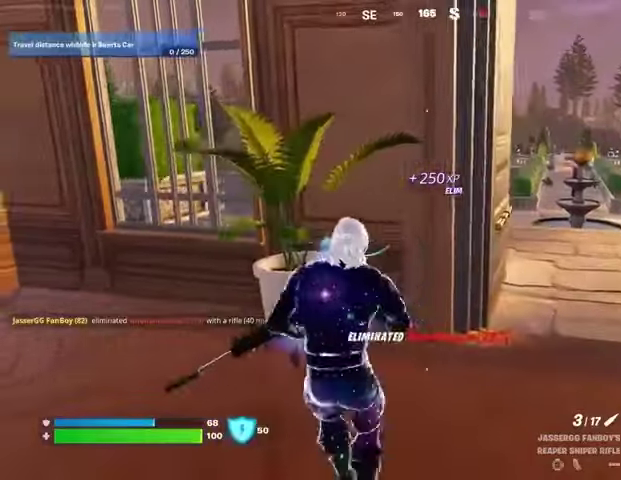
{"buttons": [], "left_stick": "up-right", "right_stick": "left", "events": [[67, "left_stick", "up"], [133, "L3", "down"], [233, "L3", "up"], [233, "left_stick", "up-right"], [267, "right_stick", "right"], [433, "right_stick", "left"]]}
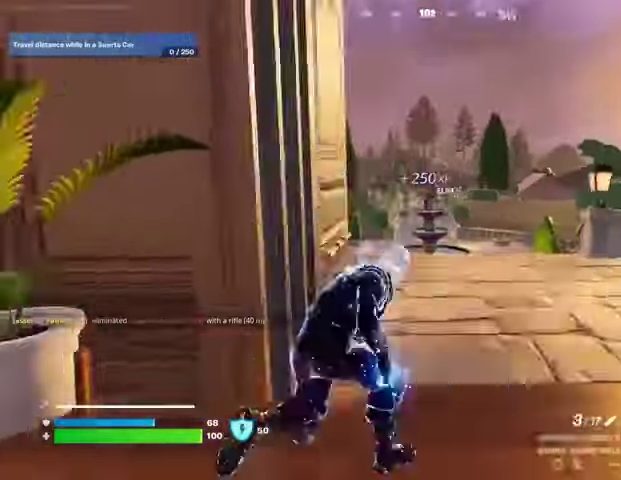
{"buttons": [], "left_stick": "up-left", "right_stick": "center", "events": [[33, "right_stick", "center"], [267, "left_stick", "up"], [400, "left_stick", "up-left"]]}
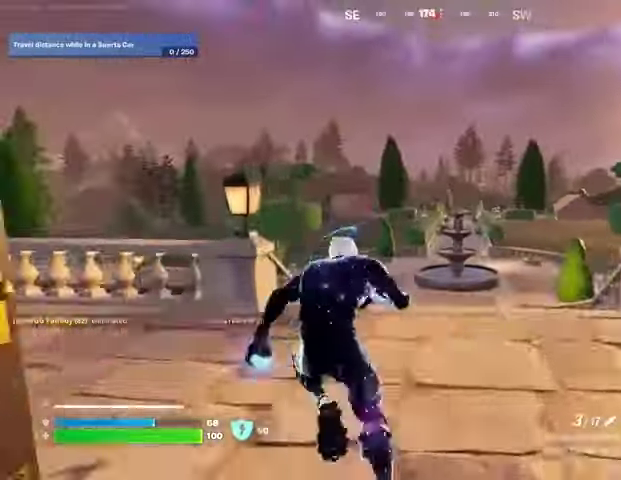
{"buttons": ["L2"], "left_stick": "right", "right_stick": "up-right", "events": [[233, "L2", "down"], [300, "right_stick", "up-left"], [367, "left_stick", "right"], [367, "right_stick", "center"], [467, "right_stick", "up-right"]]}
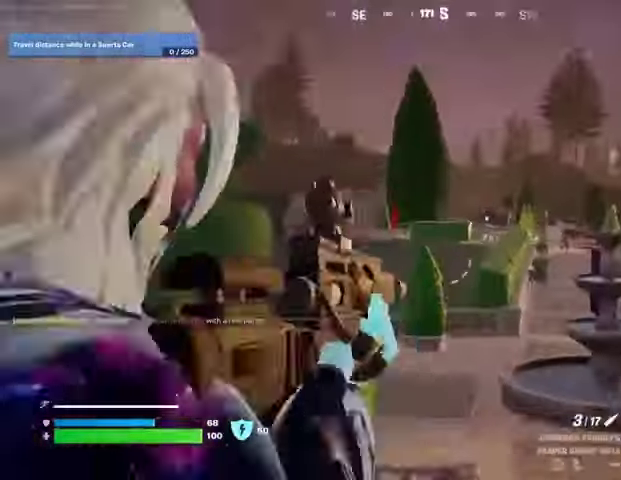
{"buttons": ["L2"], "left_stick": "up-right", "right_stick": "right", "events": [[167, "left_stick", "up-right"], [233, "right_stick", "down-right"], [400, "right_stick", "right"]]}
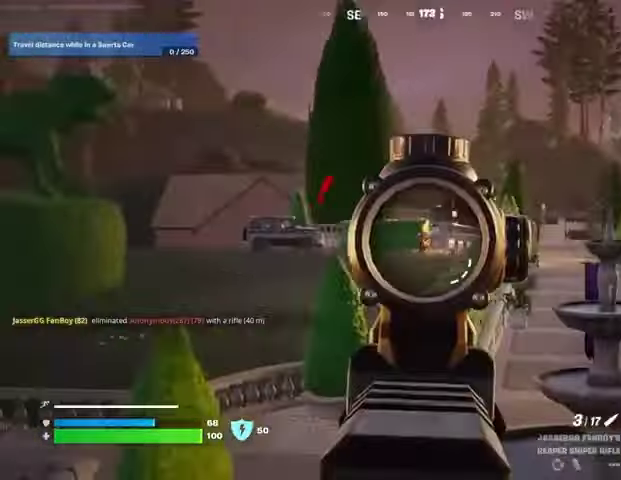
{"buttons": ["R2", "L3"], "left_stick": "up-left", "right_stick": "up-right", "events": [[133, "left_stick", "up"], [233, "right_stick", "up-right"], [500, "L2", "up"], [500, "L3", "down"], [500, "R2", "down"], [500, "left_stick", "up-left"]]}
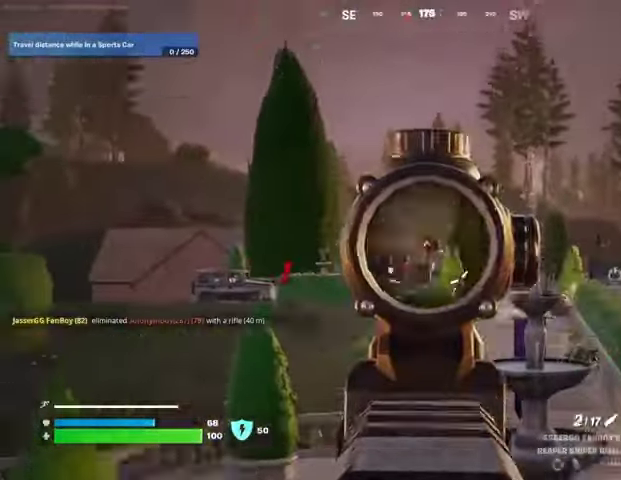
{"buttons": ["L1"], "left_stick": "up", "right_stick": "center", "events": [[67, "L3", "up"], [67, "R2", "up"], [100, "right_stick", "center"], [167, "right_stick", "down-right"], [200, "left_stick", "up"], [300, "left_stick", "up-right"], [467, "L1", "down"], [467, "left_stick", "up"], [467, "right_stick", "center"]]}
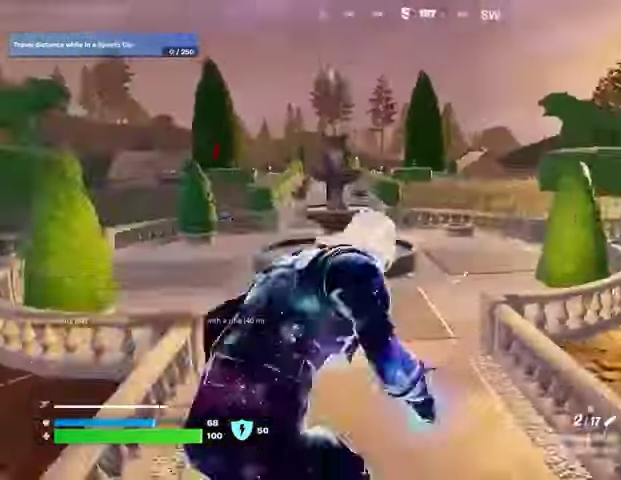
{"buttons": [], "left_stick": "up", "right_stick": "center", "events": [[33, "L1", "up"], [33, "left_stick", "up-left"], [500, "left_stick", "up"]]}
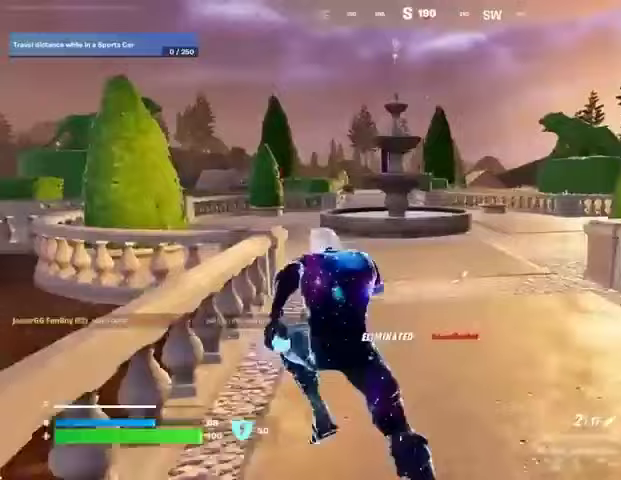
{"buttons": [], "left_stick": "up-right", "right_stick": "center", "events": [[100, "left_stick", "up-right"]]}
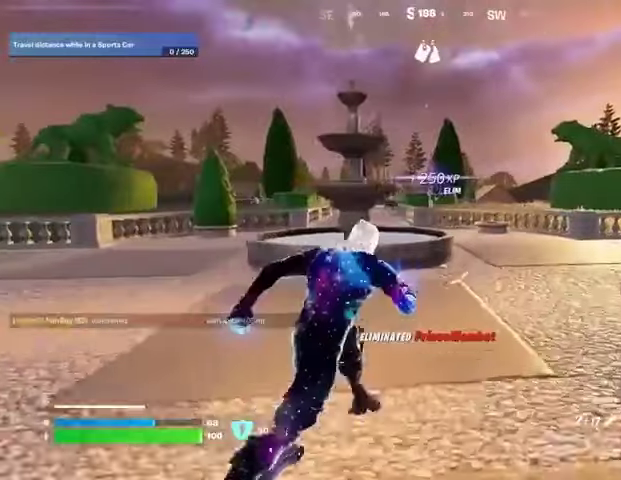
{"buttons": [], "left_stick": "up-right", "right_stick": "center", "events": []}
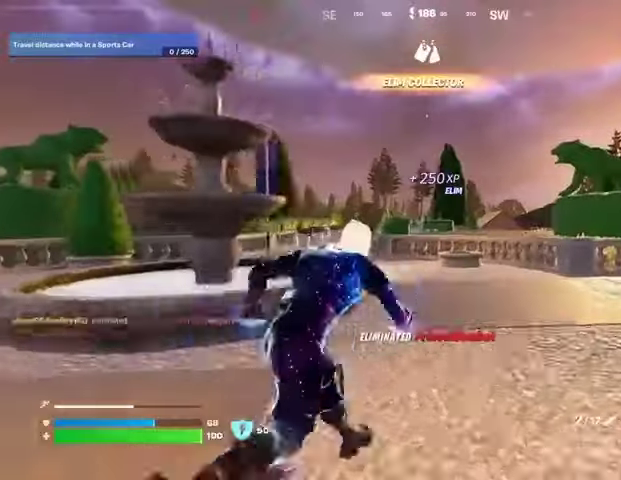
{"buttons": ["L2"], "left_stick": "up-right", "right_stick": "up", "events": [[67, "L2", "down"], [267, "right_stick", "up-right"], [400, "right_stick", "up"]]}
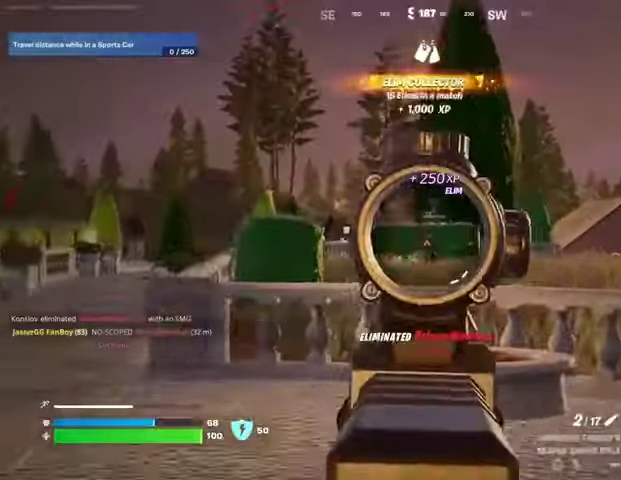
{"buttons": ["L2"], "left_stick": "up", "right_stick": "left", "events": [[133, "right_stick", "center"], [400, "right_stick", "left"], [467, "left_stick", "up"]]}
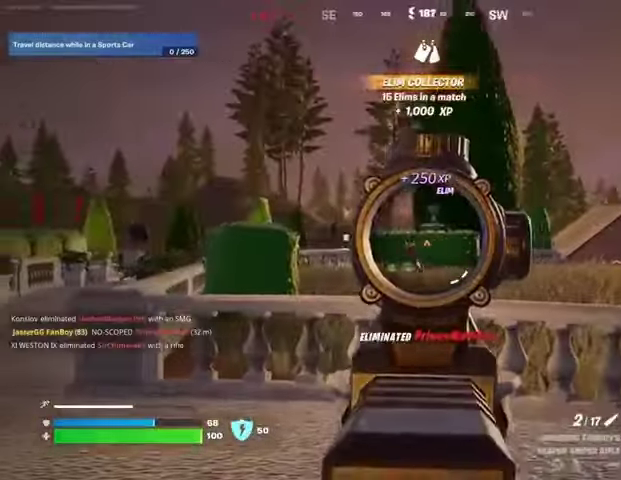
{"buttons": [], "left_stick": "up", "right_stick": "down-right", "events": [[67, "right_stick", "center"], [167, "right_stick", "left"], [433, "L2", "up"], [433, "L3", "down"], [433, "R2", "down"], [500, "L3", "up"], [500, "R2", "up"], [500, "right_stick", "down-right"]]}
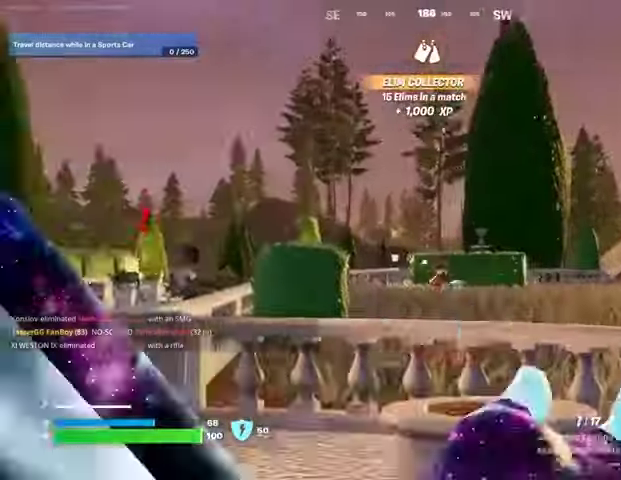
{"buttons": [], "left_stick": "up-right", "right_stick": "center", "events": [[33, "left_stick", "up-right"], [100, "right_stick", "down"], [200, "right_stick", "center"], [300, "right_stick", "right"], [500, "right_stick", "center"]]}
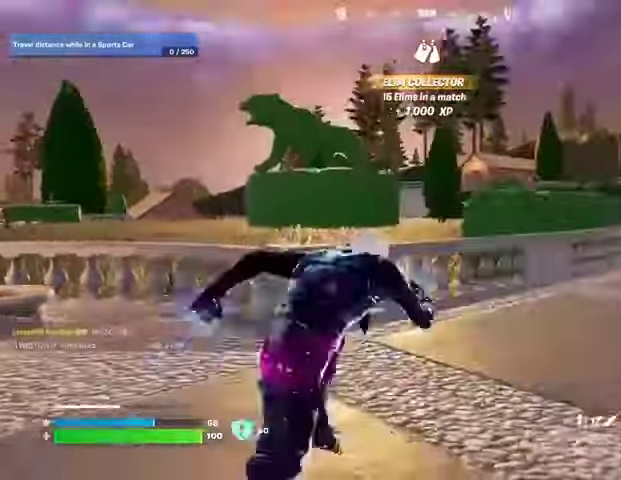
{"buttons": [], "left_stick": "left", "right_stick": "center", "events": [[67, "right_stick", "left"], [167, "right_stick", "center"], [333, "right_stick", "left"], [400, "left_stick", "left"], [400, "right_stick", "center"]]}
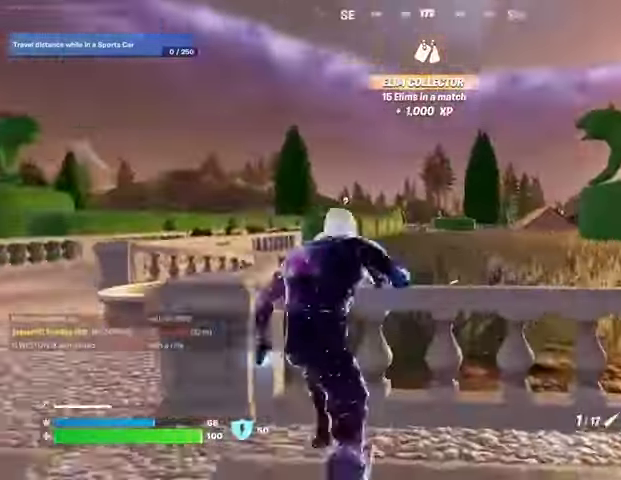
{"buttons": ["L2"], "left_stick": "down-left", "right_stick": "center", "events": [[367, "L2", "down"], [433, "left_stick", "down-left"]]}
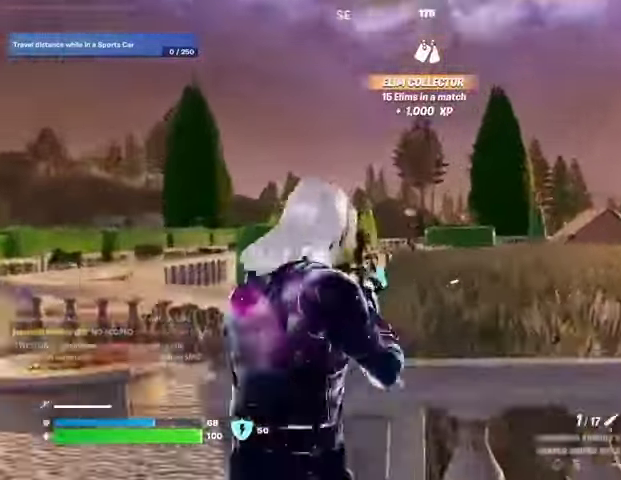
{"buttons": ["L2"], "left_stick": "left", "right_stick": "center", "events": [[100, "left_stick", "down"], [133, "right_stick", "up"], [333, "left_stick", "left"], [367, "right_stick", "center"]]}
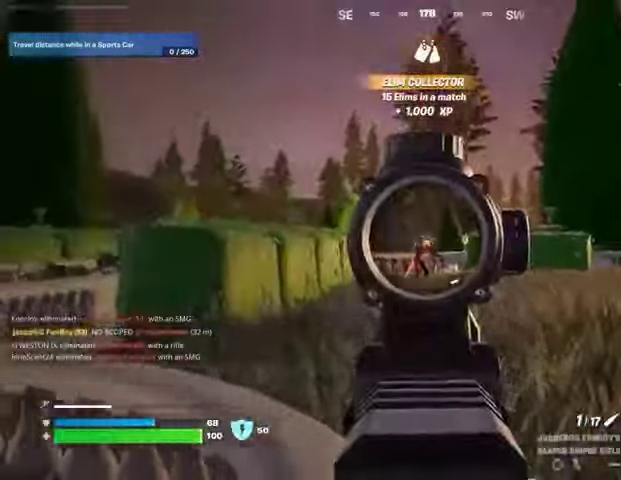
{"buttons": [], "left_stick": "left", "right_stick": "left", "events": [[67, "R2", "down"], [100, "L2", "up"], [100, "L3", "down"], [100, "right_stick", "down"], [167, "R2", "up"], [200, "L3", "up"], [200, "right_stick", "center"], [333, "right_stick", "left"]]}
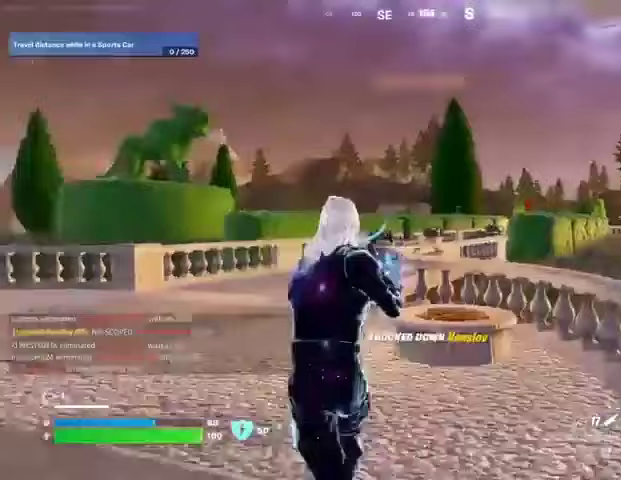
{"buttons": [], "left_stick": "up-left", "right_stick": "center", "events": [[33, "right_stick", "center"], [133, "left_stick", "up-left"]]}
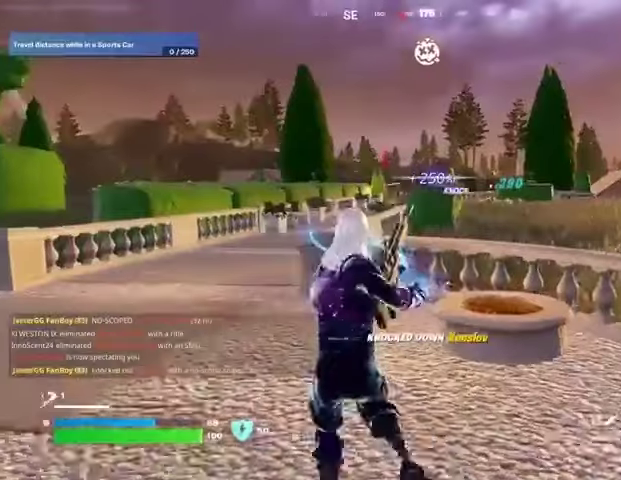
{"buttons": ["CROSS"], "left_stick": "up-left", "right_stick": "center", "events": [[500, "CROSS", "down"]]}
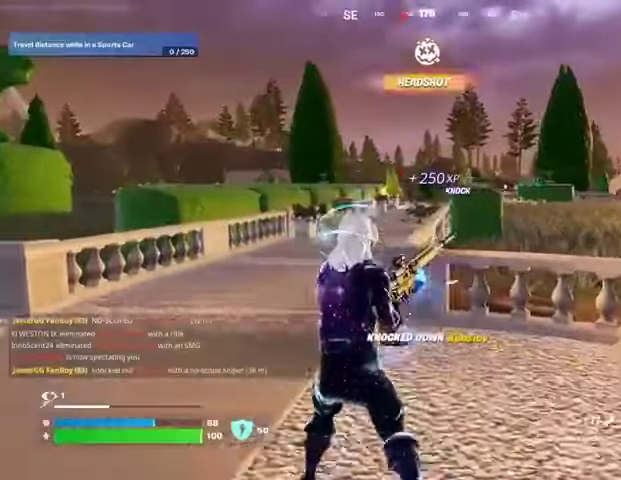
{"buttons": [], "left_stick": "up-left", "right_stick": "center", "events": [[67, "CROSS", "up"]]}
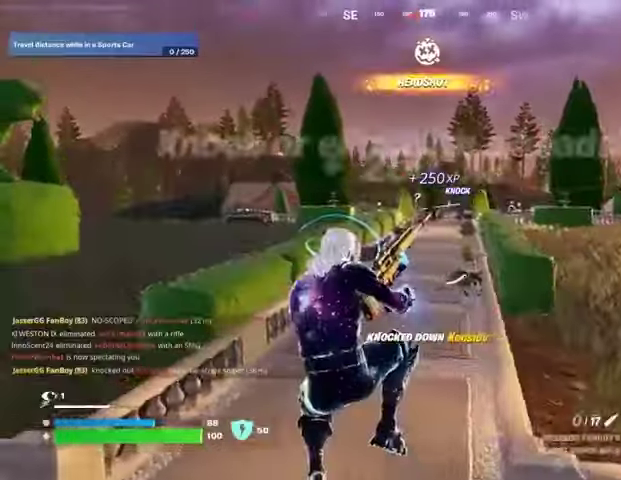
{"buttons": [], "left_stick": "up-left", "right_stick": "center", "events": []}
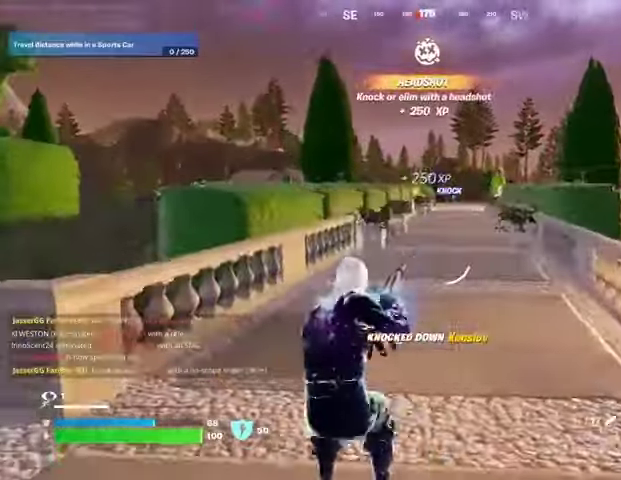
{"buttons": [], "left_stick": "up-left", "right_stick": "center", "events": [[200, "CROSS", "down"], [267, "CROSS", "up"]]}